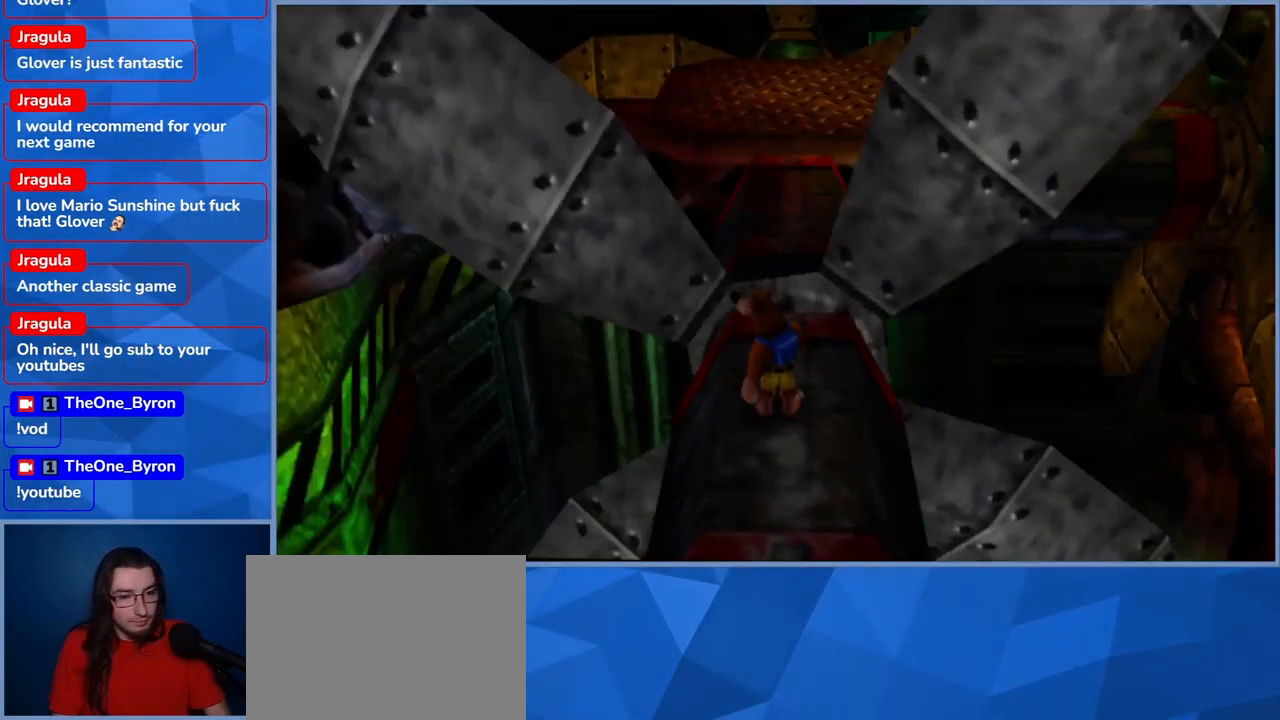
Gameplay with a controller (Xbox layout); each line is a JSON object with the inputs held at the frame after it (dt_ms = milliseconds from this image to that frame). "events" lists button and stick changes between this image and that frame as [ms after this image, input, new state], when the widget could be followed in between. Not read: DPAD_DOWN DPAD_RIGHT DPAD_UP L3 R3.
{"dt_ms": 500, "buttons": [], "left_stick": "center", "right_stick": "center", "events": []}
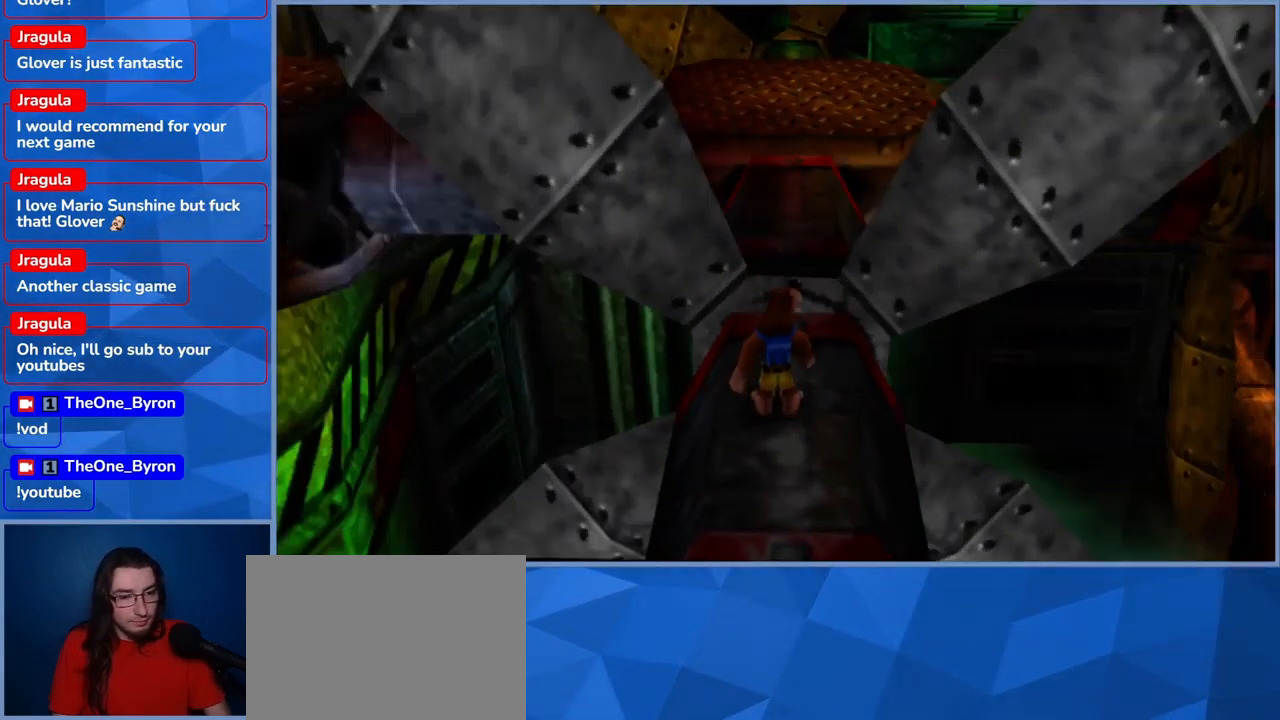
{"dt_ms": 500, "buttons": [], "left_stick": "center", "right_stick": "center", "events": []}
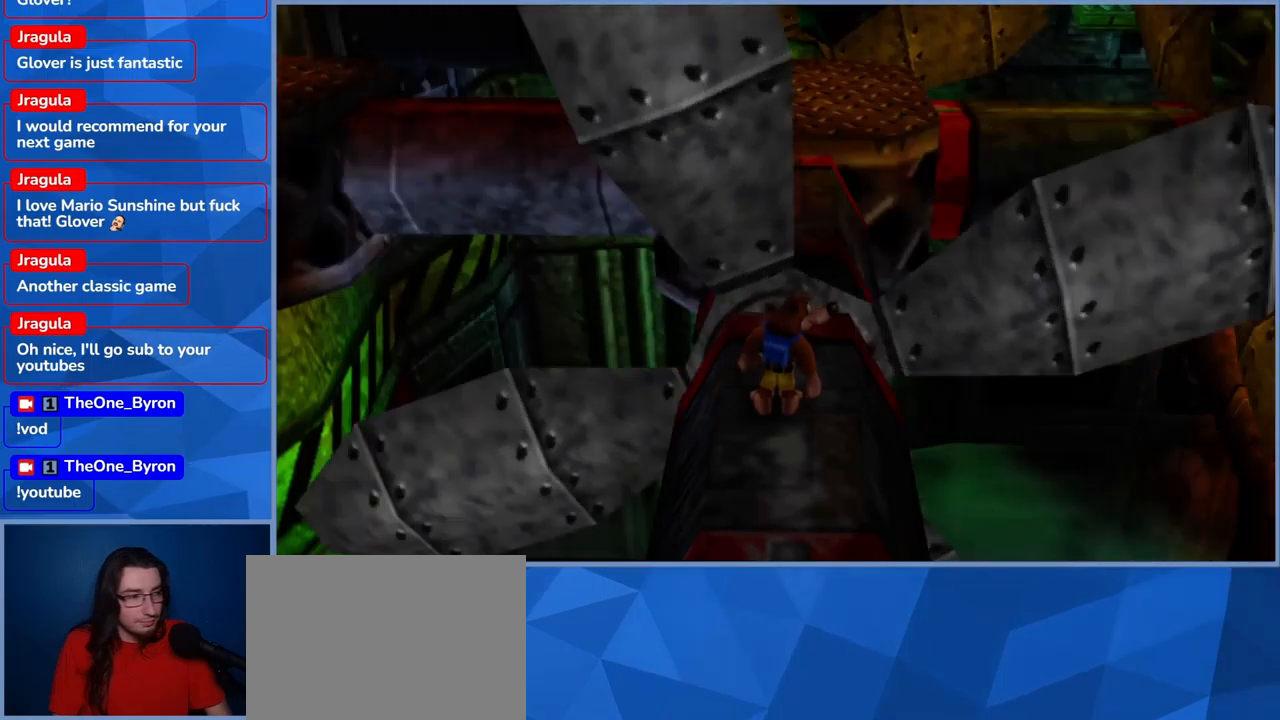
{"dt_ms": 1000, "buttons": [], "left_stick": "center", "right_stick": "center", "events": []}
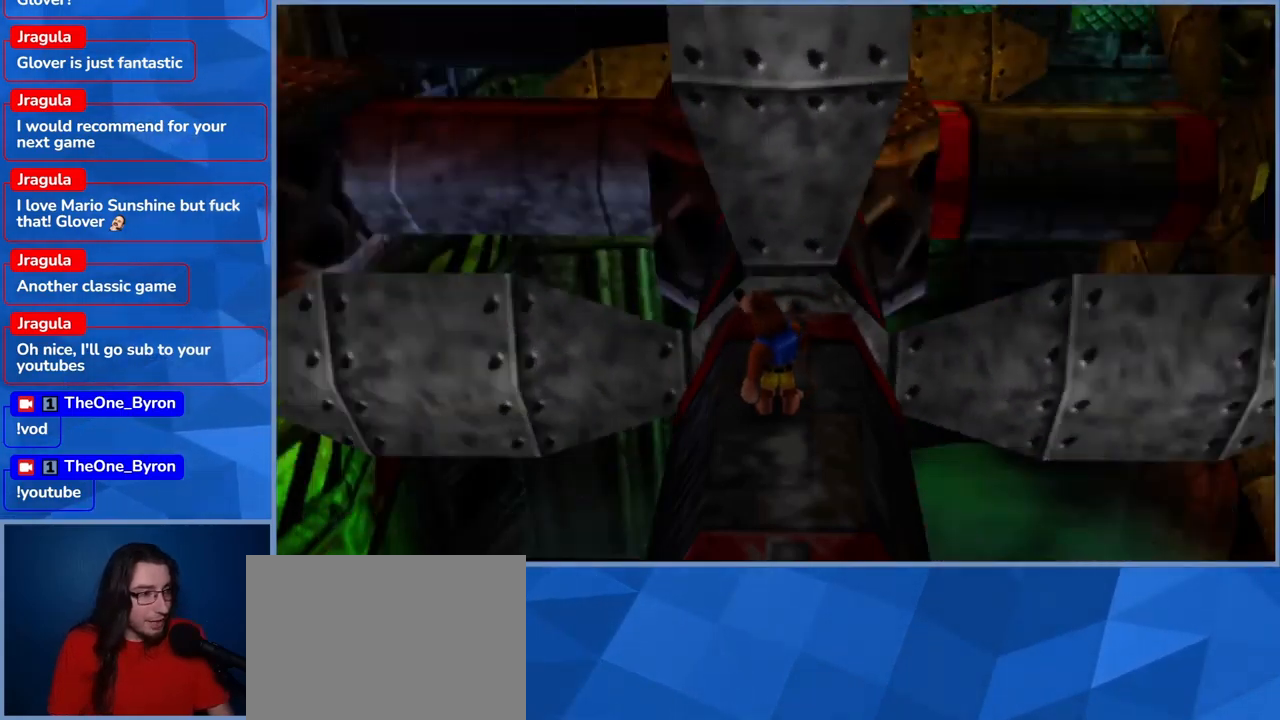
{"dt_ms": 500, "buttons": [], "left_stick": "center", "right_stick": "center", "events": [[300, "left_stick", "up"], [467, "left_stick", "center"]]}
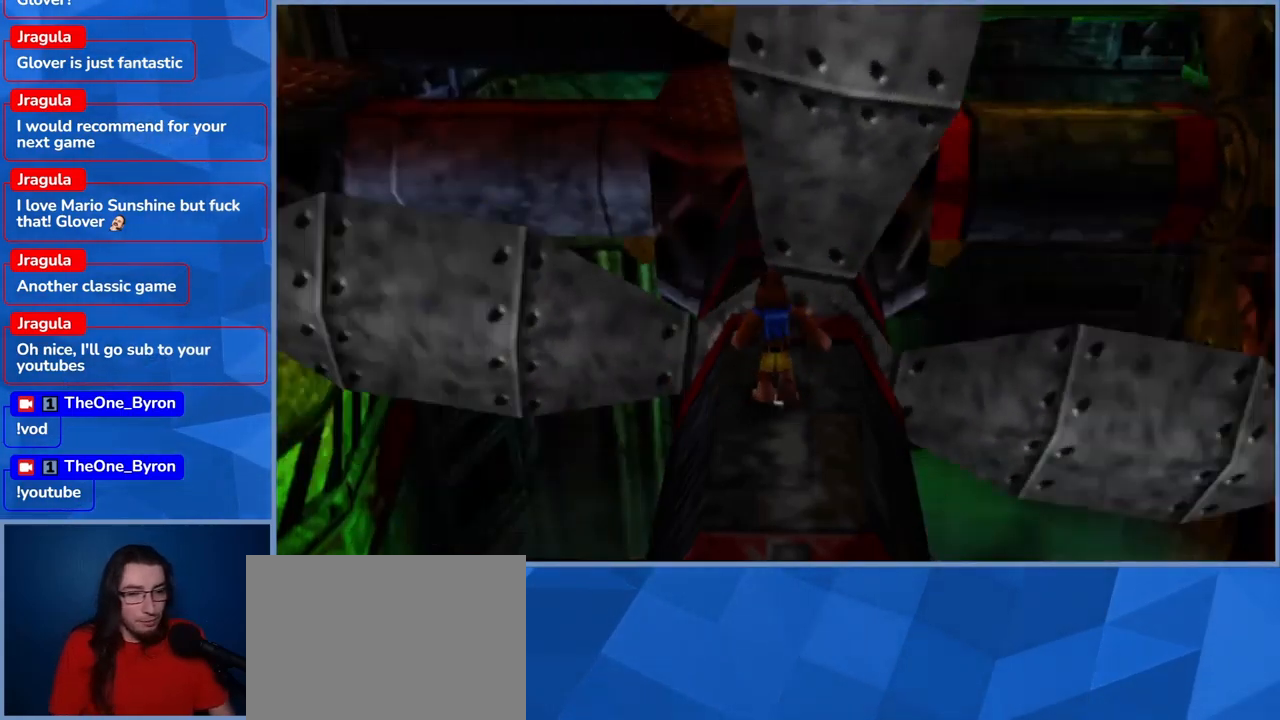
{"dt_ms": 500, "buttons": [], "left_stick": "center", "right_stick": "center", "events": []}
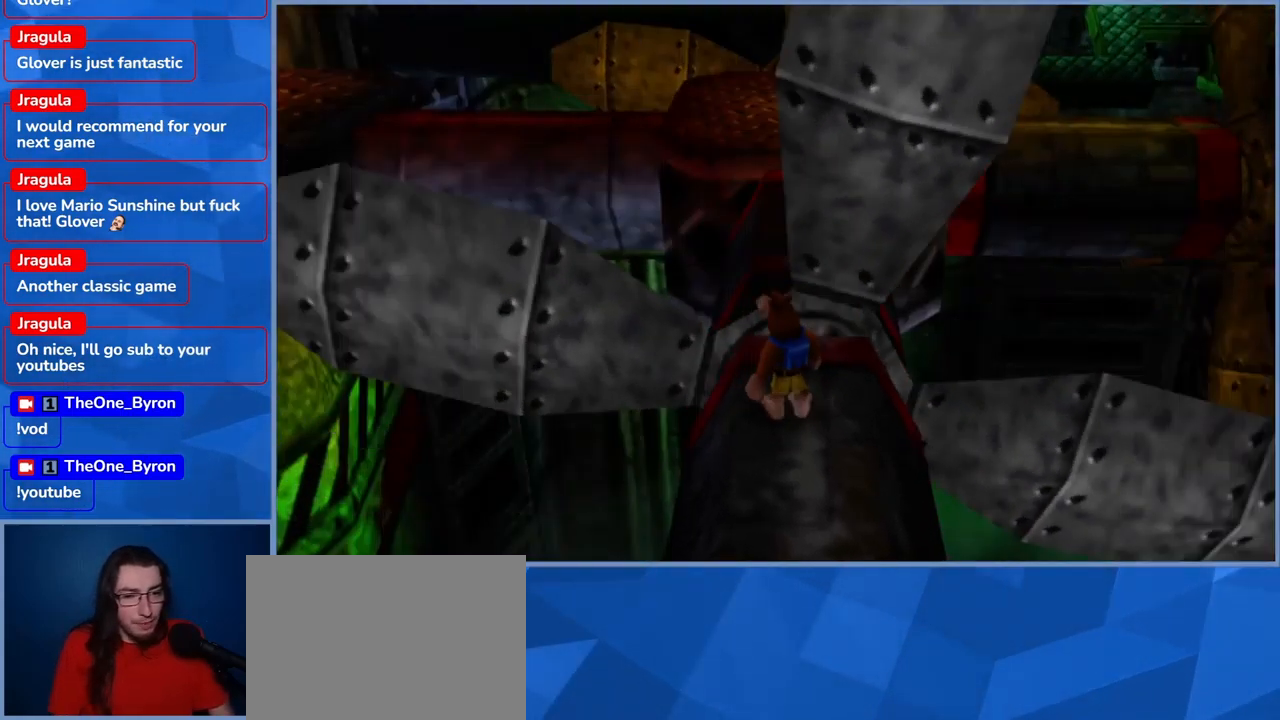
{"dt_ms": 500, "buttons": [], "left_stick": "center", "right_stick": "center", "events": []}
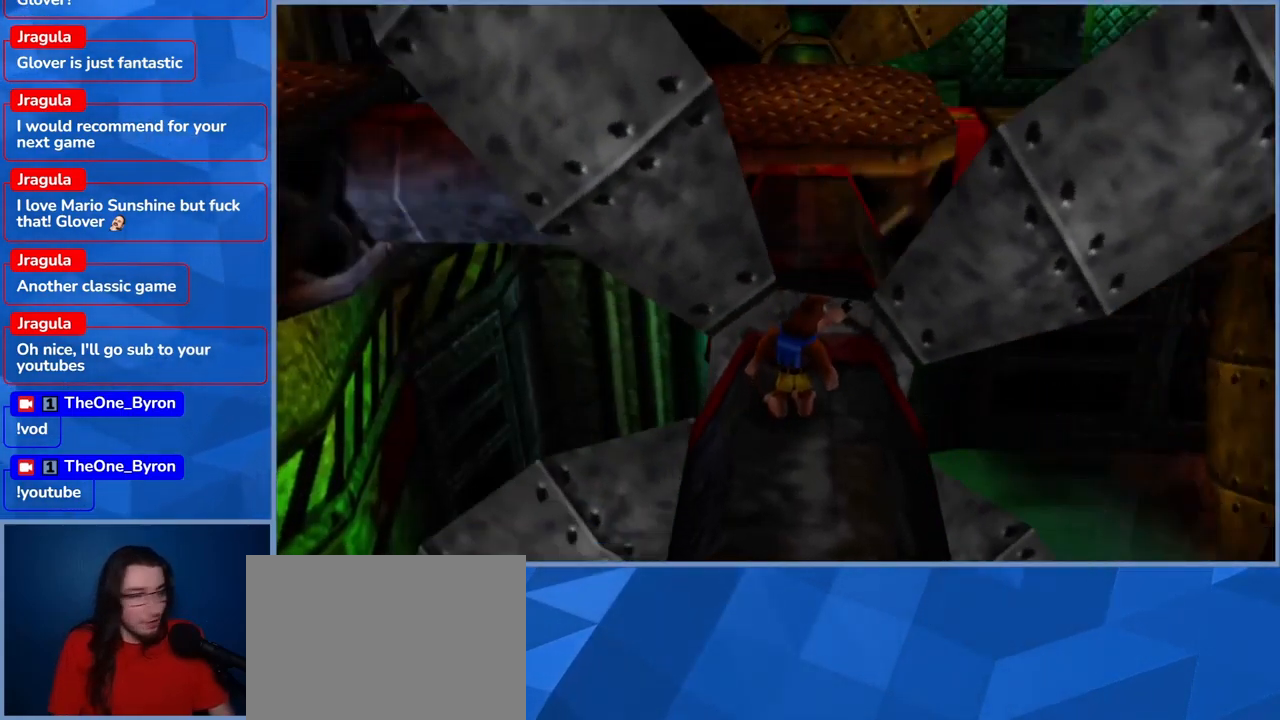
{"dt_ms": 500, "buttons": [], "left_stick": "center", "right_stick": "center", "events": []}
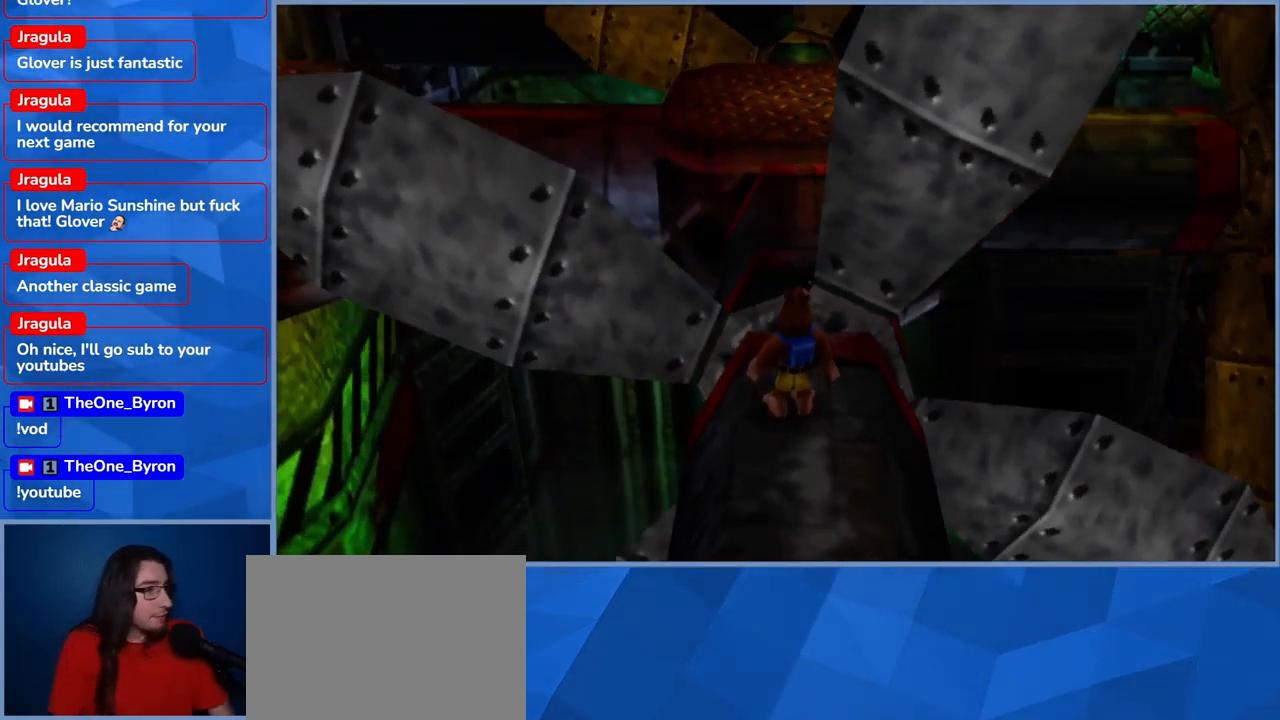
{"dt_ms": 500, "buttons": [], "left_stick": "up-left", "right_stick": "center", "events": [[333, "left_stick", "up-left"]]}
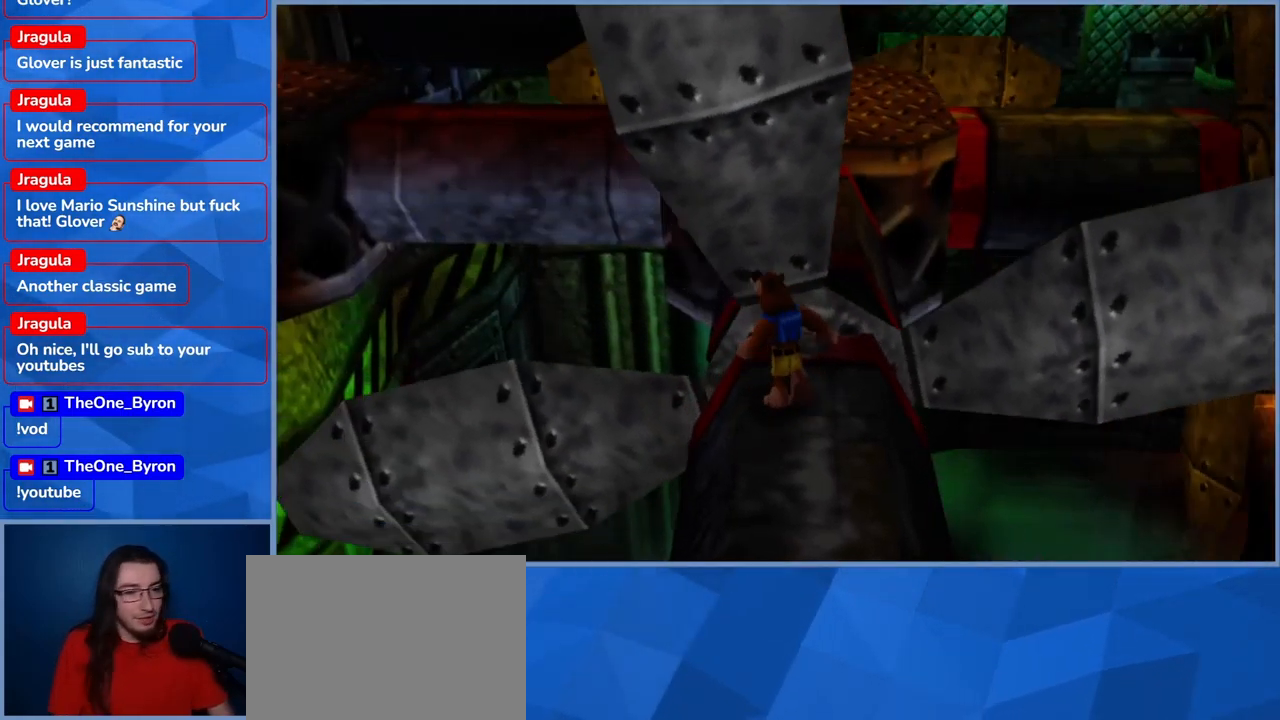
{"dt_ms": 500, "buttons": [], "left_stick": "up-right", "right_stick": "center", "events": [[67, "left_stick", "up"], [150, "A", "down"], [183, "left_stick", "up-right"], [500, "A", "up"]]}
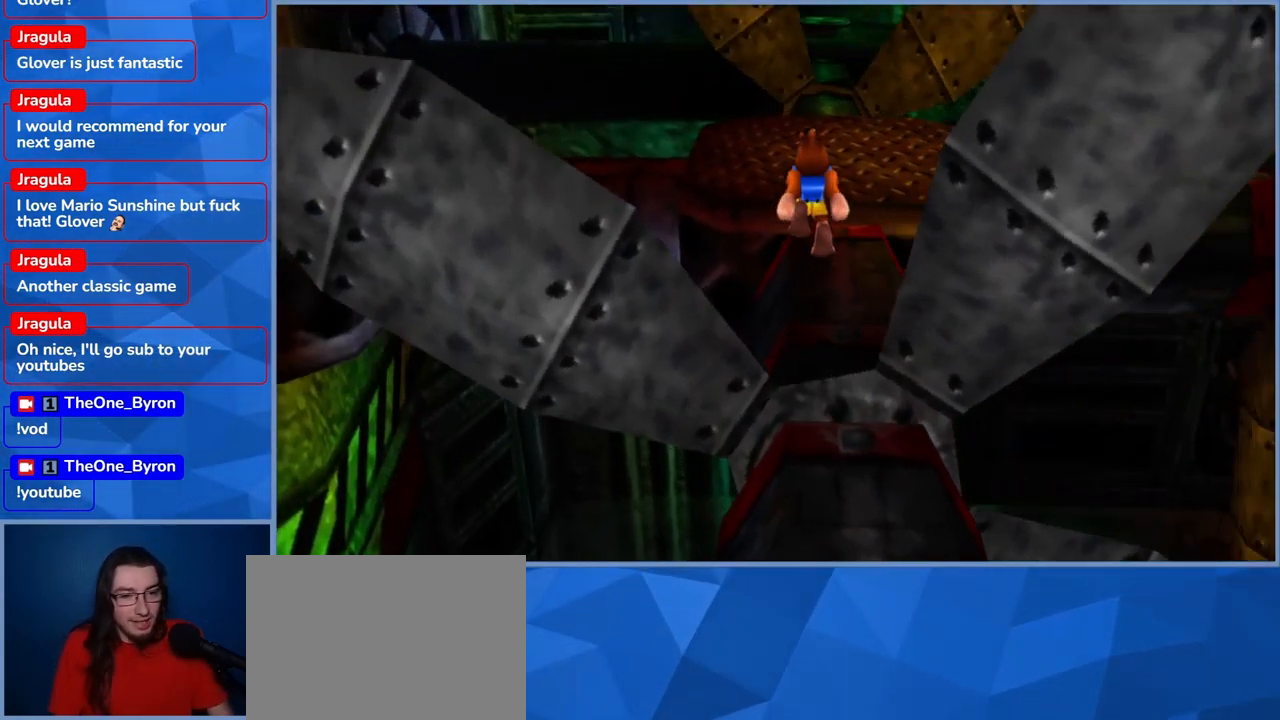
{"dt_ms": 500, "buttons": ["A"], "left_stick": "up-left", "right_stick": "center", "events": [[100, "A", "down"], [167, "left_stick", "up"], [383, "left_stick", "up-left"]]}
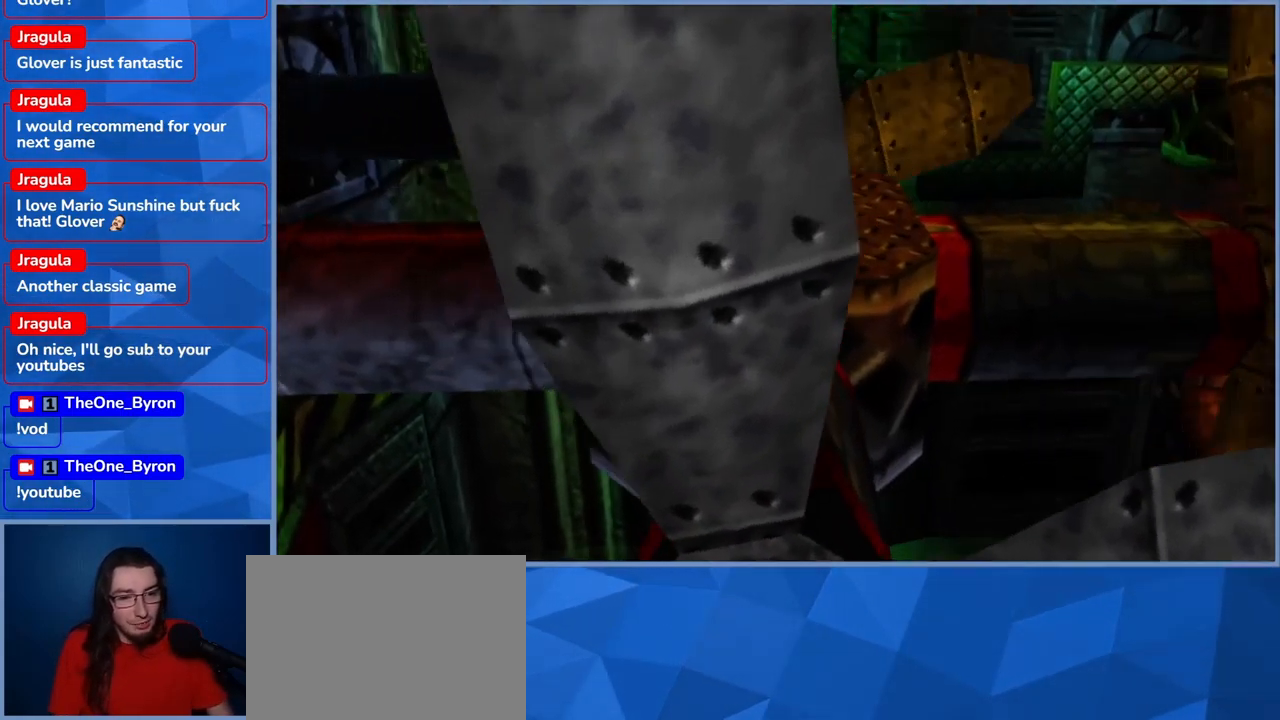
{"dt_ms": 499, "buttons": [], "left_stick": "up", "right_stick": "center", "events": [[400, "left_stick", "up"], [449, "A", "up"]]}
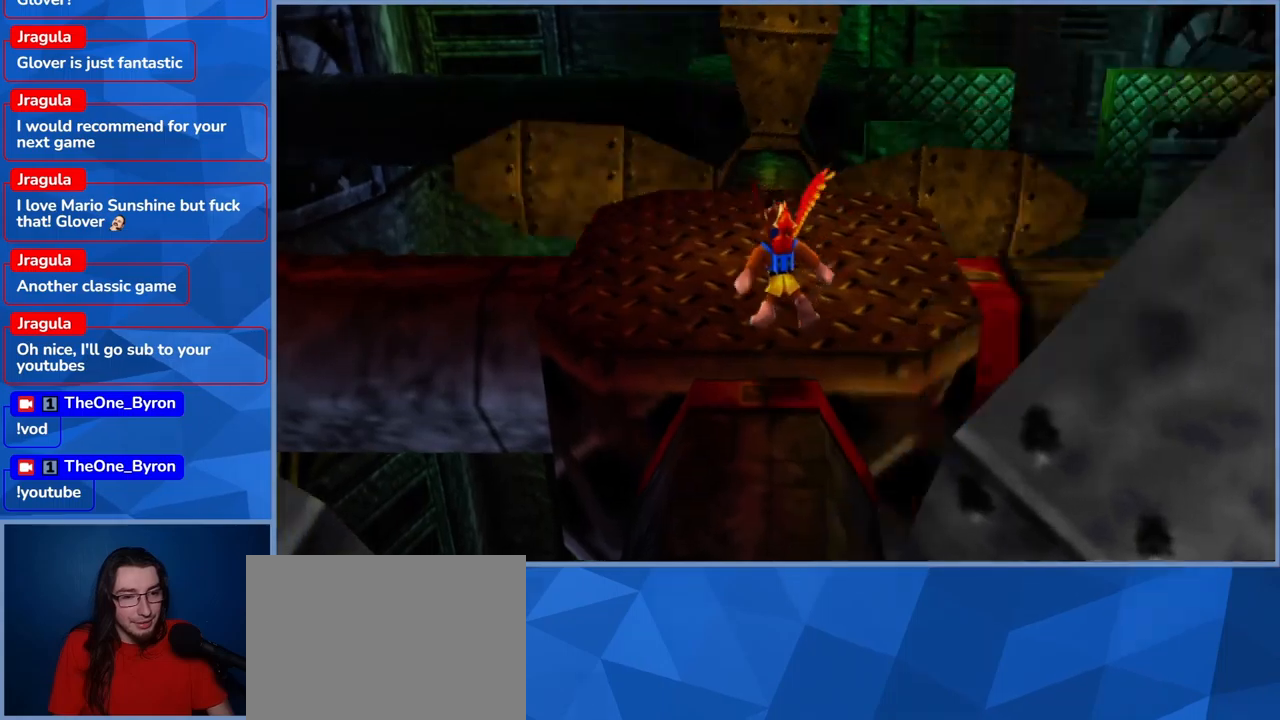
{"dt_ms": 500, "buttons": [], "left_stick": "up", "right_stick": "center", "events": []}
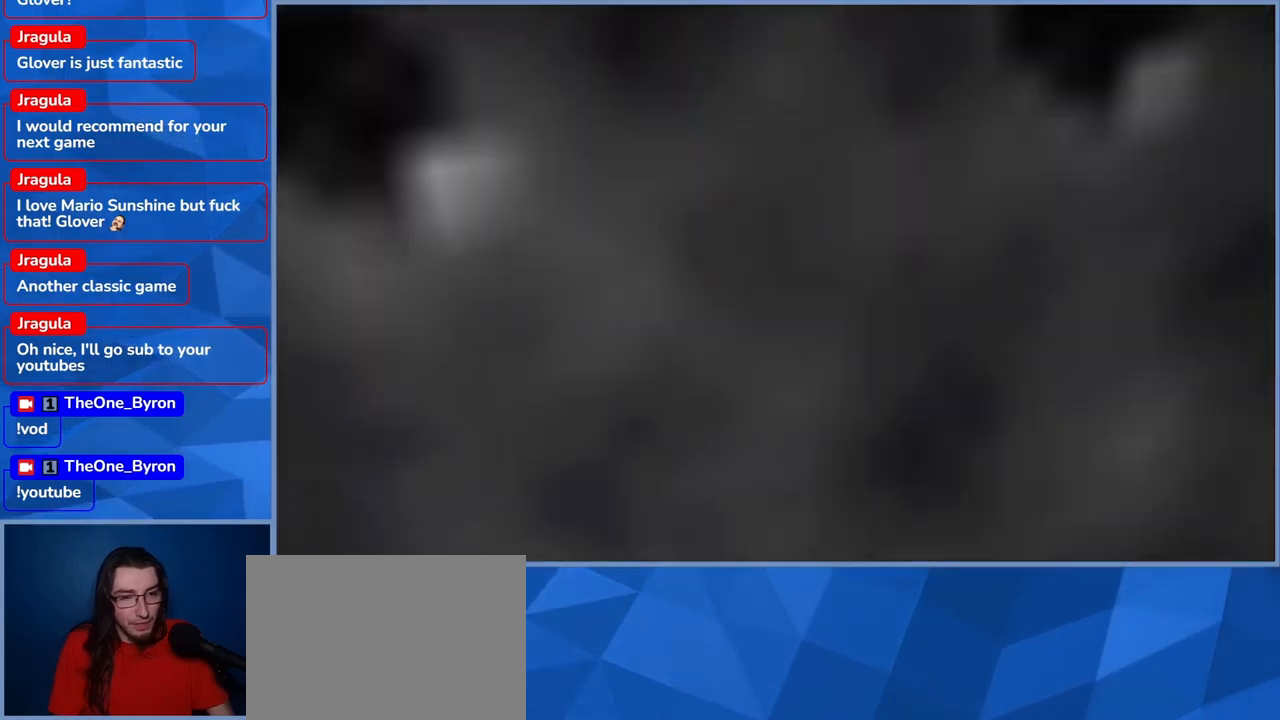
{"dt_ms": 500, "buttons": [], "left_stick": "up", "right_stick": "center", "events": []}
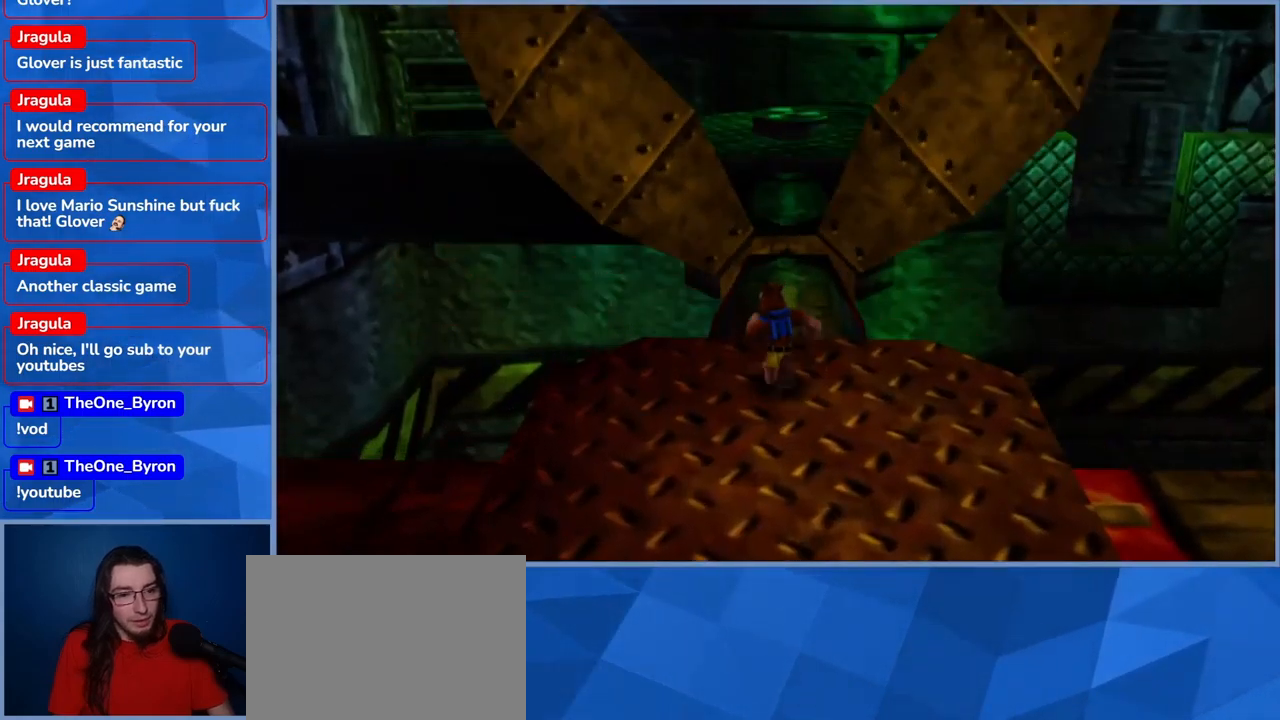
{"dt_ms": 500, "buttons": [], "left_stick": "center", "right_stick": "center", "events": [[317, "left_stick", "center"]]}
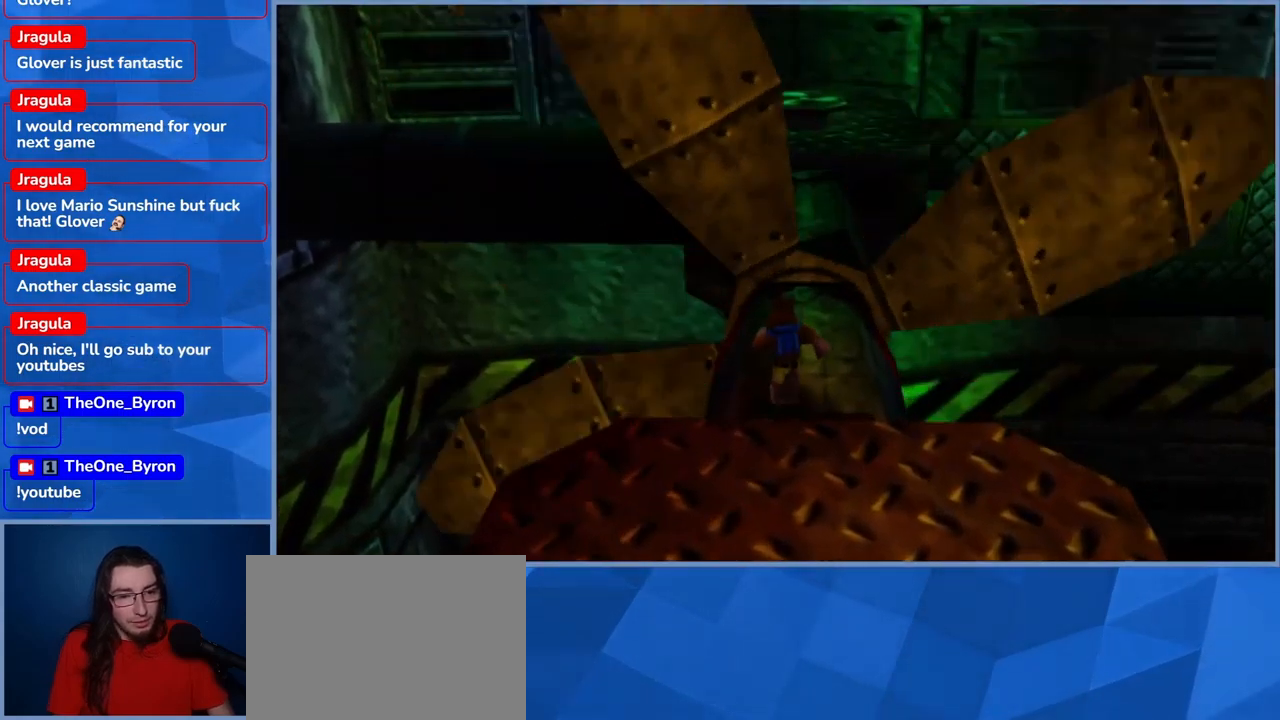
{"dt_ms": 500, "buttons": [], "left_stick": "center", "right_stick": "center", "events": [[184, "left_stick", "up"], [384, "left_stick", "center"]]}
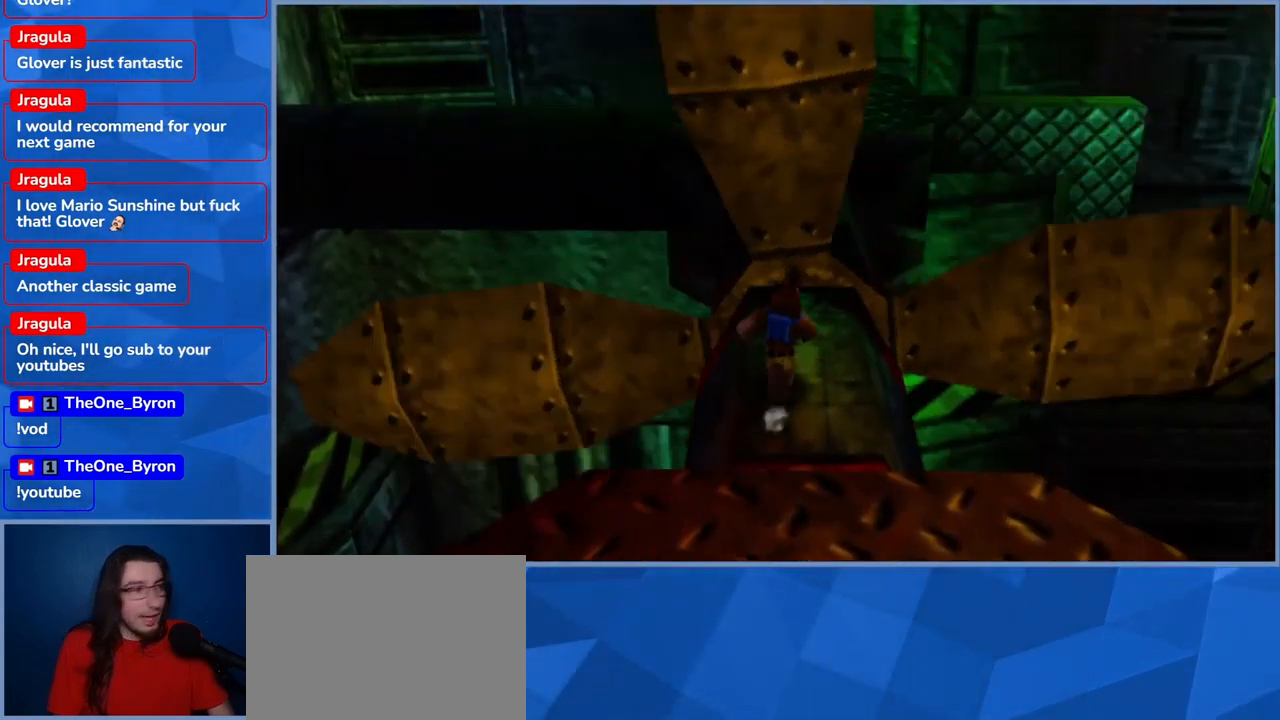
{"dt_ms": 500, "buttons": [], "left_stick": "center", "right_stick": "center", "events": []}
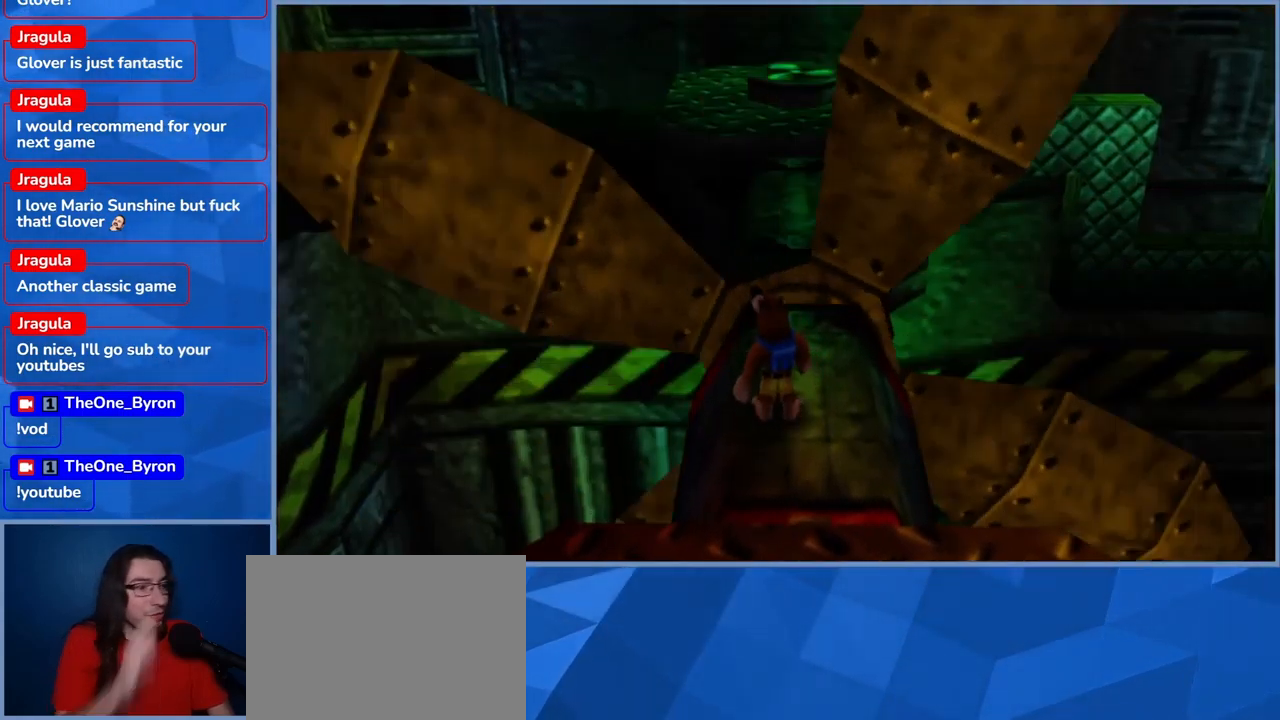
{"dt_ms": 500, "buttons": [], "left_stick": "center", "right_stick": "center", "events": []}
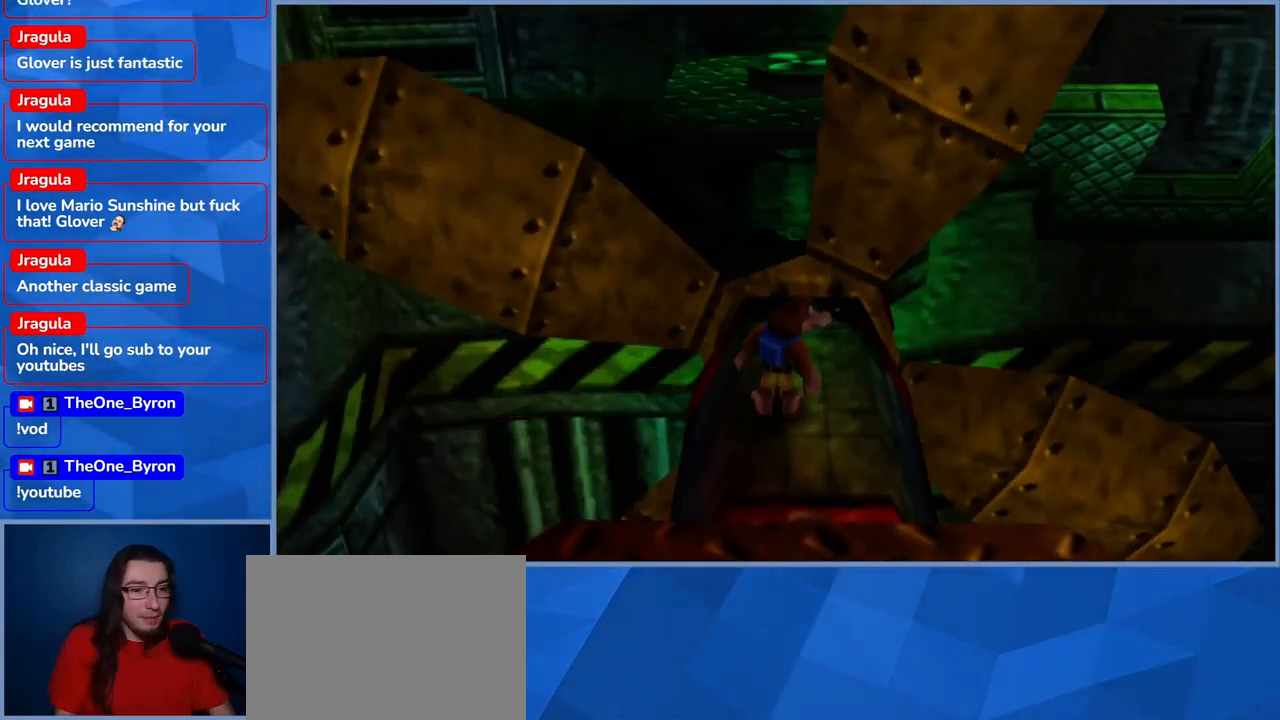
{"dt_ms": 500, "buttons": [], "left_stick": "center", "right_stick": "center", "events": []}
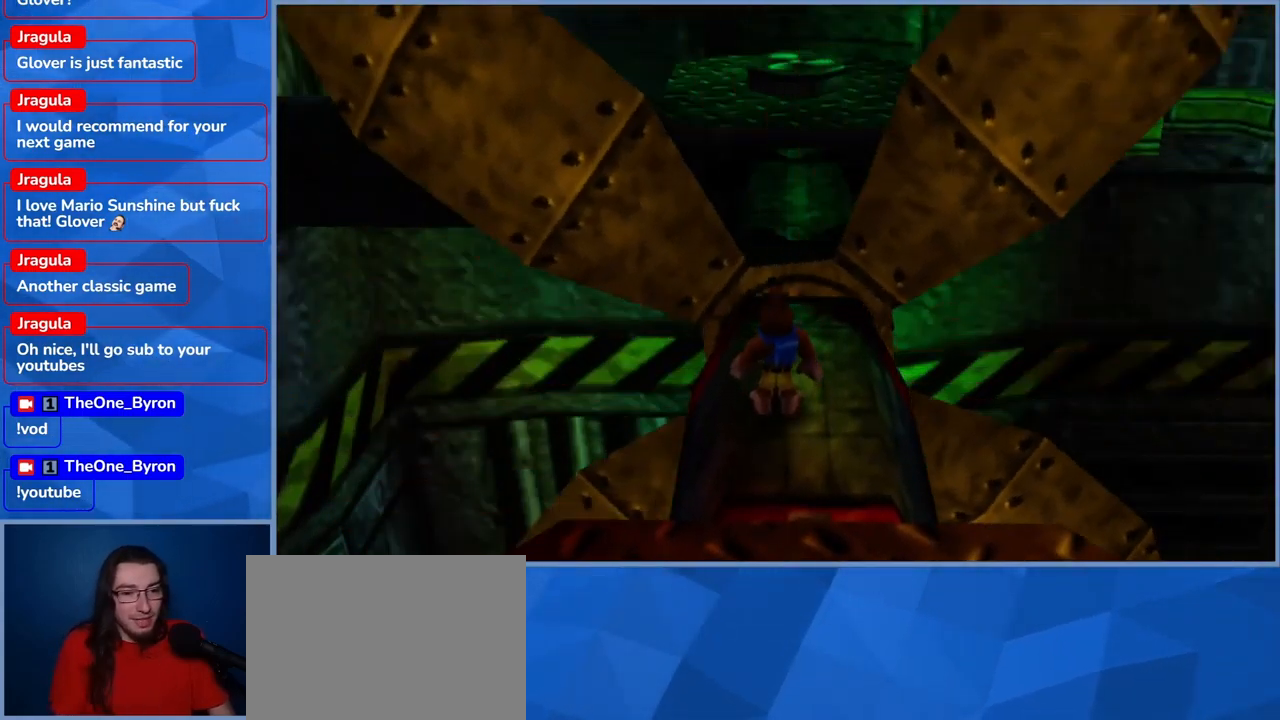
{"dt_ms": 500, "buttons": [], "left_stick": "up", "right_stick": "center", "events": [[84, "left_stick", "up"]]}
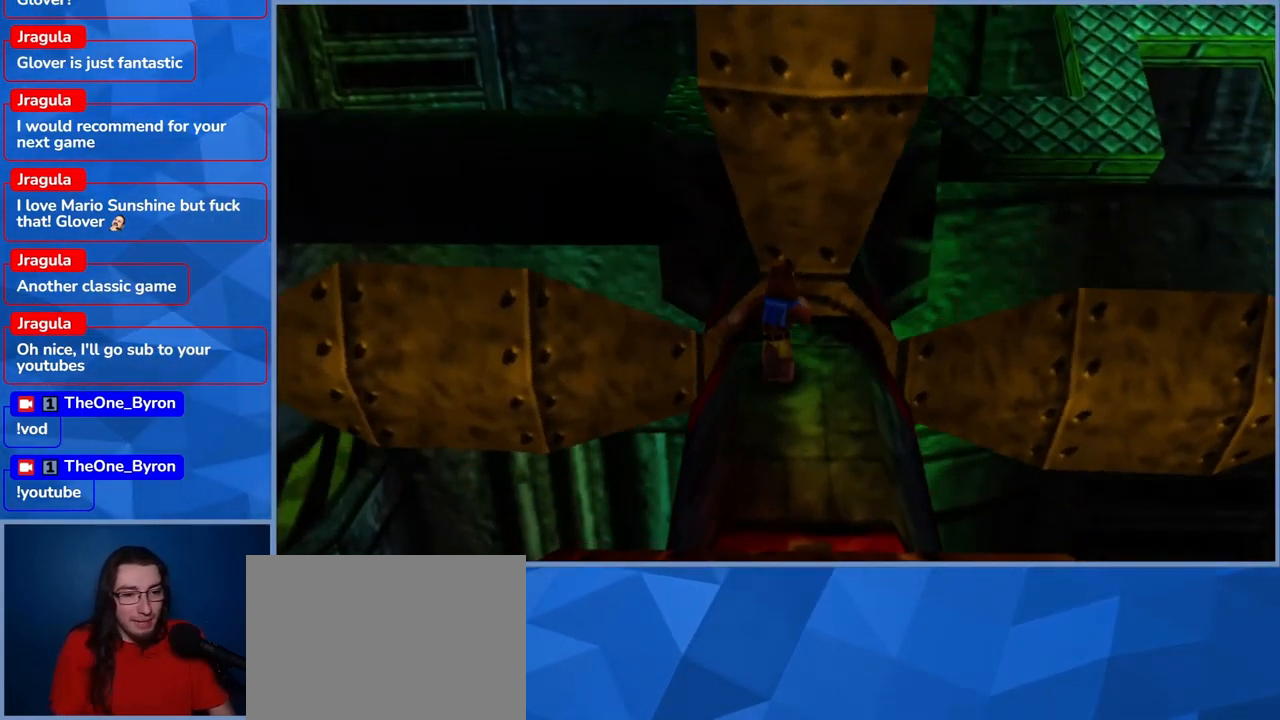
{"dt_ms": 500, "buttons": [], "left_stick": "up-right", "right_stick": "center", "events": [[50, "A", "down"], [134, "left_stick", "up-right"], [417, "A", "up"]]}